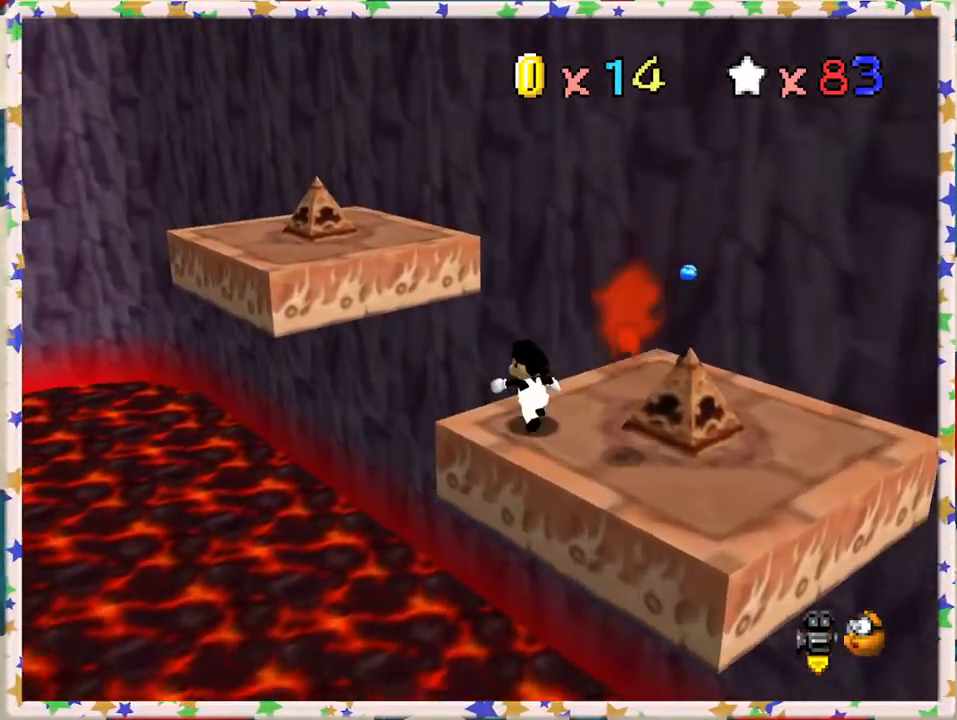
Gameplay with a controller (Nintendo layout); each line is a JSON object with the inputs held at the frame after it. "events" lists button and stick changes between this image and that frame as [ms after this image, input, new state], when the widget could be followed in between. Not read: L3 R3.
{"buttons": [], "left_stick": "right", "events": [[17, "Z", "down"], [33, "A", "down"], [350, "left_stick", "right"], [417, "A", "up"], [433, "Z", "up"]]}
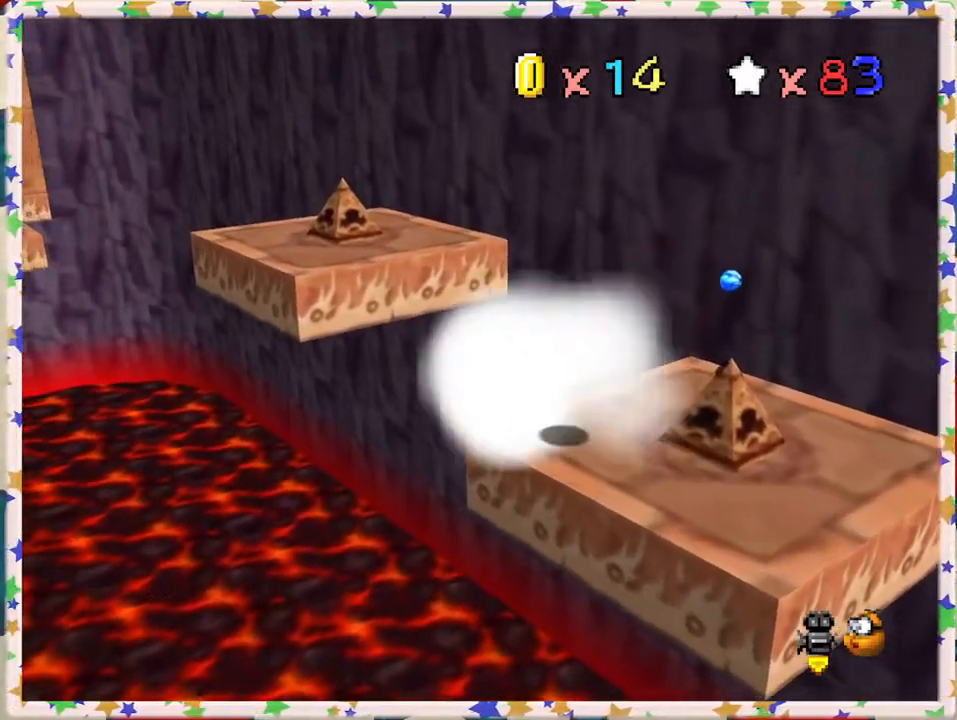
{"buttons": [], "left_stick": "center", "events": [[150, "left_stick", "center"]]}
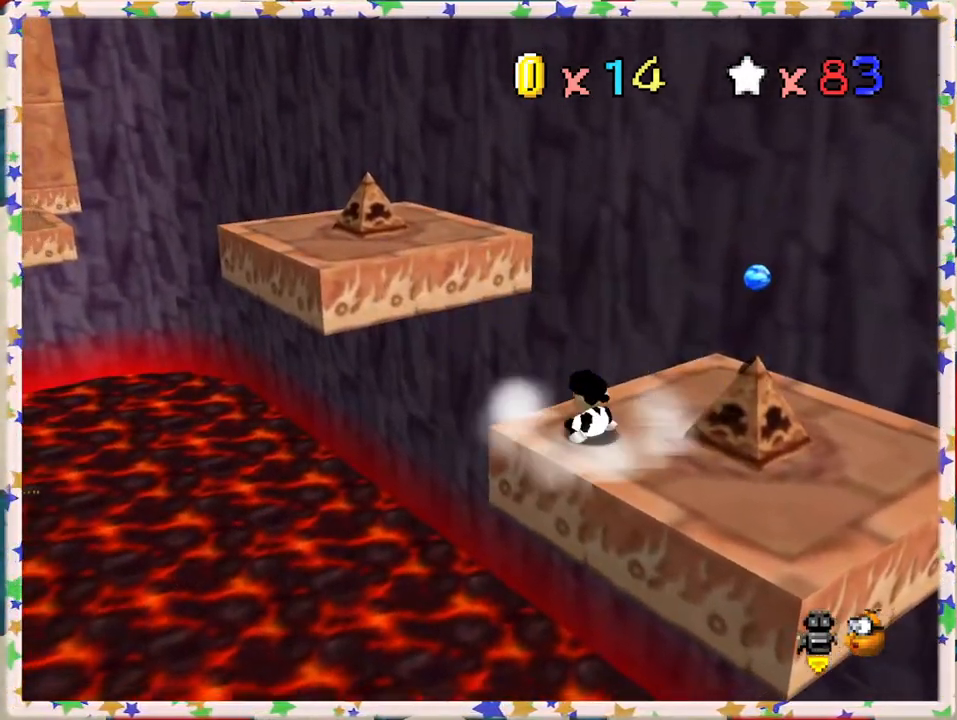
{"buttons": ["A"], "left_stick": "down-right", "events": [[67, "A", "down"], [183, "left_stick", "down-right"]]}
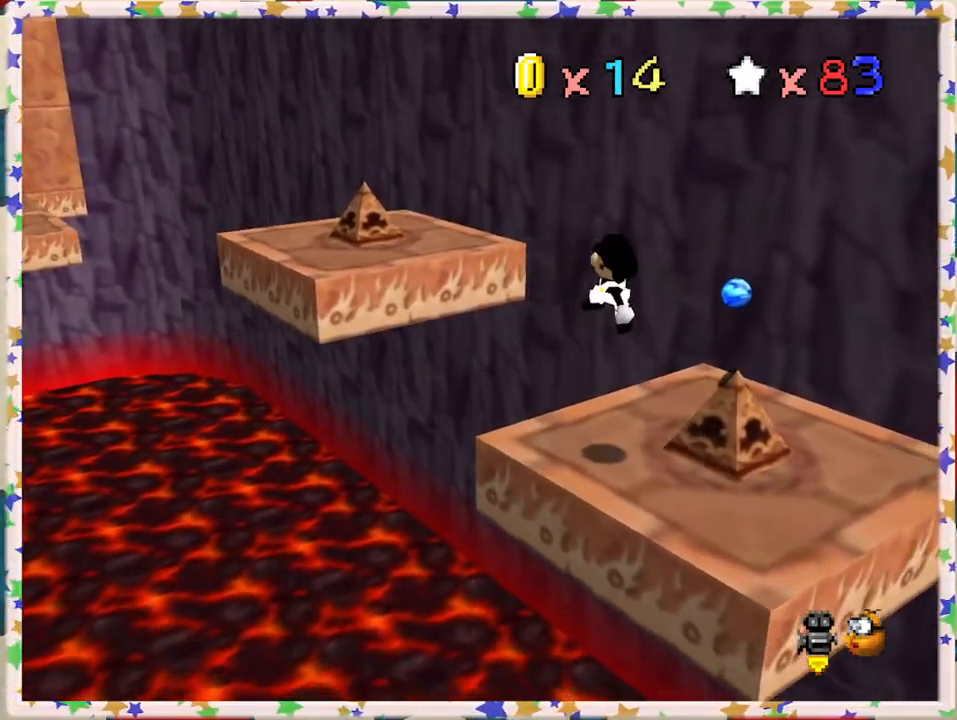
{"buttons": ["C_RIGHT"], "left_stick": "center", "events": [[83, "A", "up"], [233, "left_stick", "center"], [383, "C_RIGHT", "down"]]}
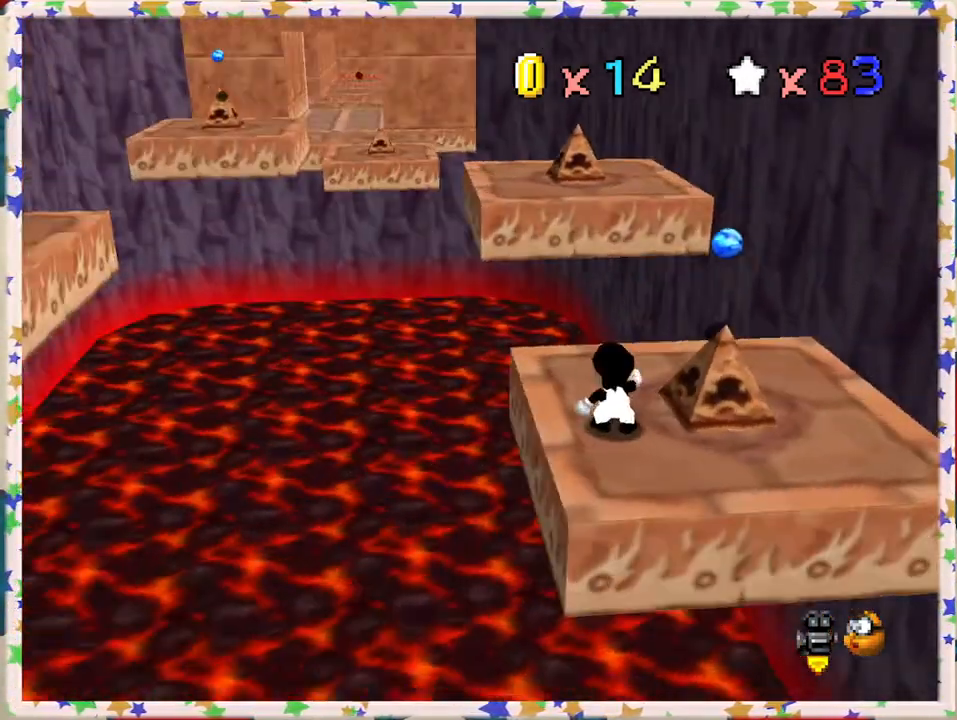
{"buttons": [], "left_stick": "up", "events": [[33, "C_RIGHT", "up"], [233, "left_stick", "up"]]}
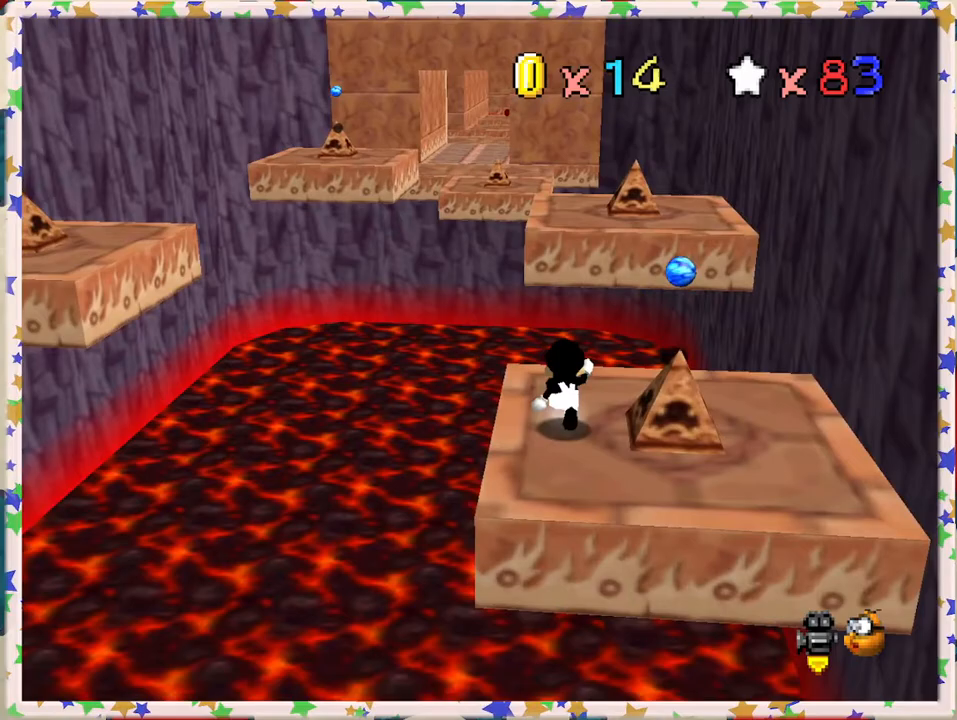
{"buttons": ["A", "Z"], "left_stick": "up", "events": [[400, "A", "down"], [400, "Z", "down"]]}
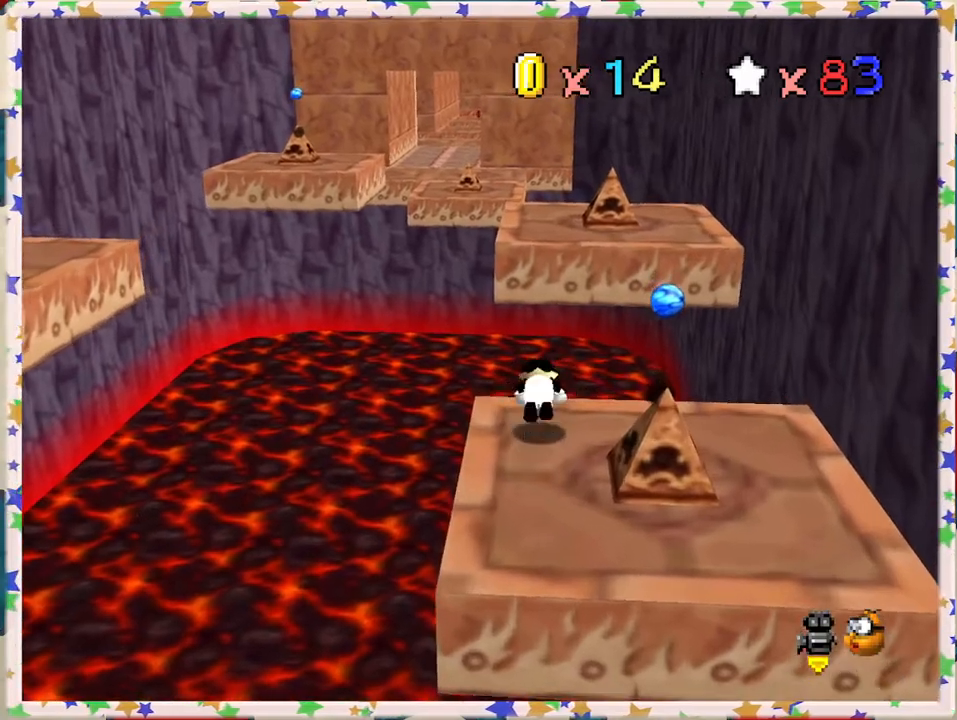
{"buttons": [], "left_stick": "center", "events": [[267, "Z", "up"], [283, "left_stick", "center"], [300, "A", "up"]]}
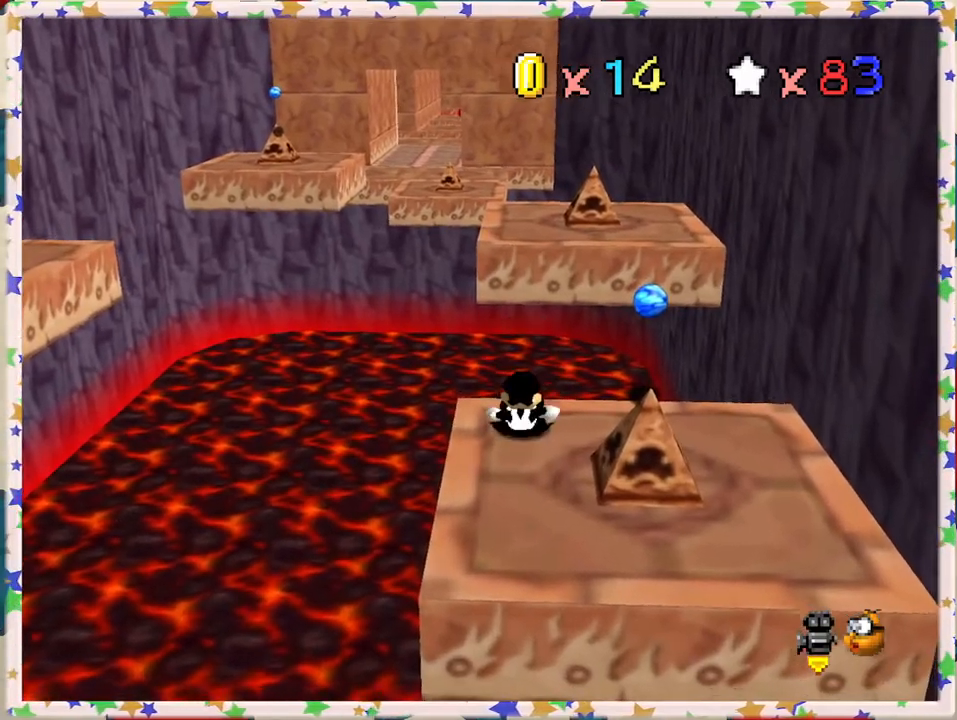
{"buttons": [], "left_stick": "down-left", "events": [[233, "left_stick", "right"], [283, "left_stick", "down"], [433, "left_stick", "down-left"]]}
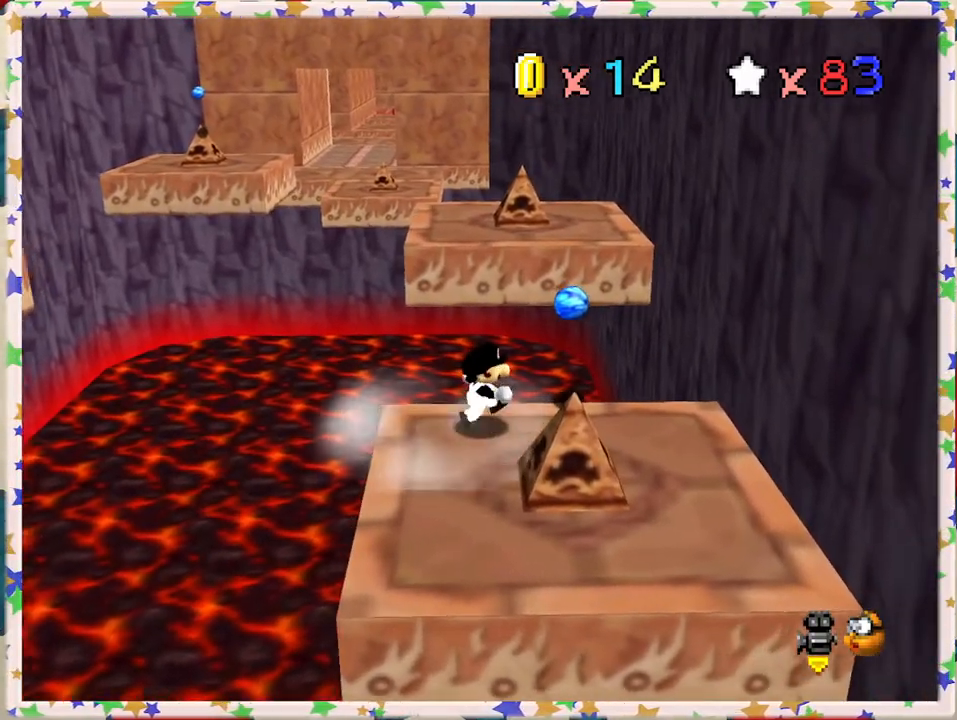
{"buttons": [], "left_stick": "down", "events": [[183, "left_stick", "left"], [467, "left_stick", "down"]]}
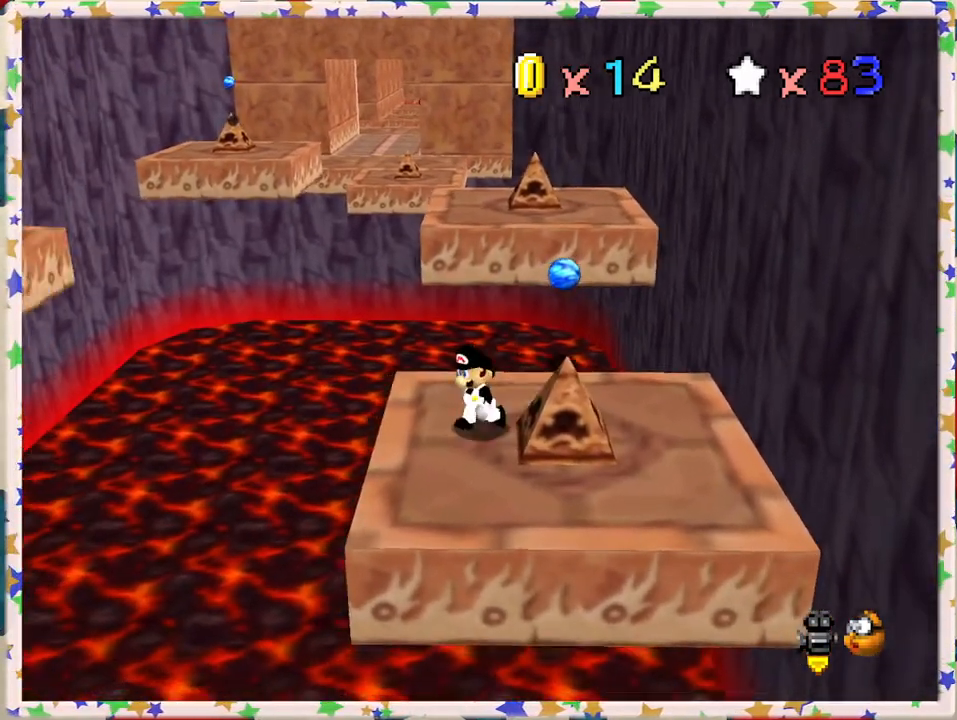
{"buttons": [], "left_stick": "down-right", "events": [[50, "left_stick", "center"], [183, "left_stick", "right"], [283, "left_stick", "down"], [500, "left_stick", "down-right"]]}
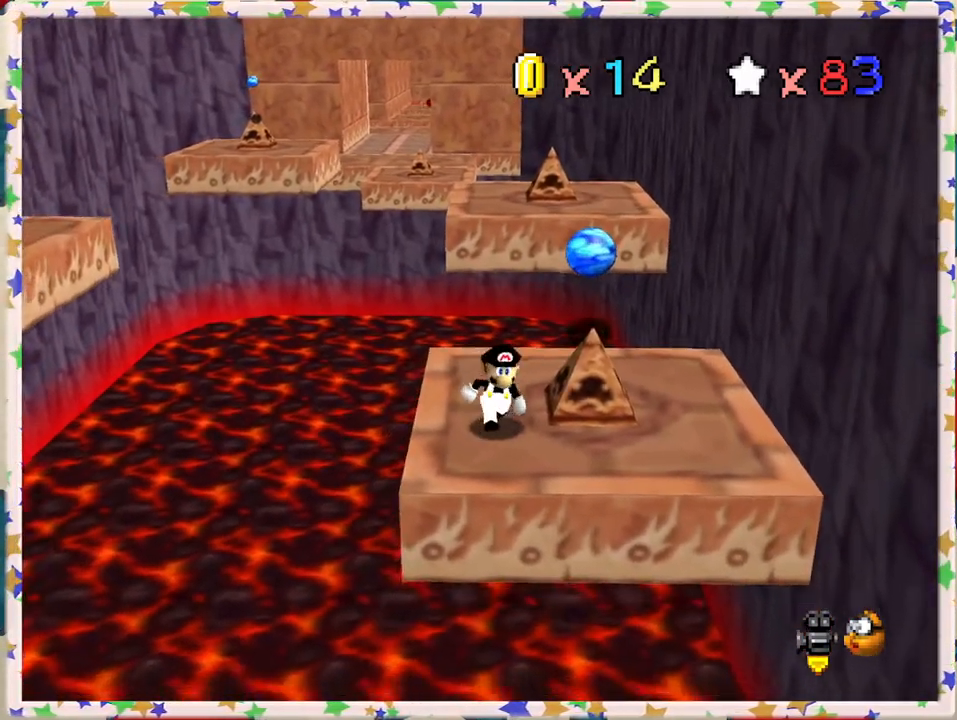
{"buttons": [], "left_stick": "right", "events": [[217, "left_stick", "right"]]}
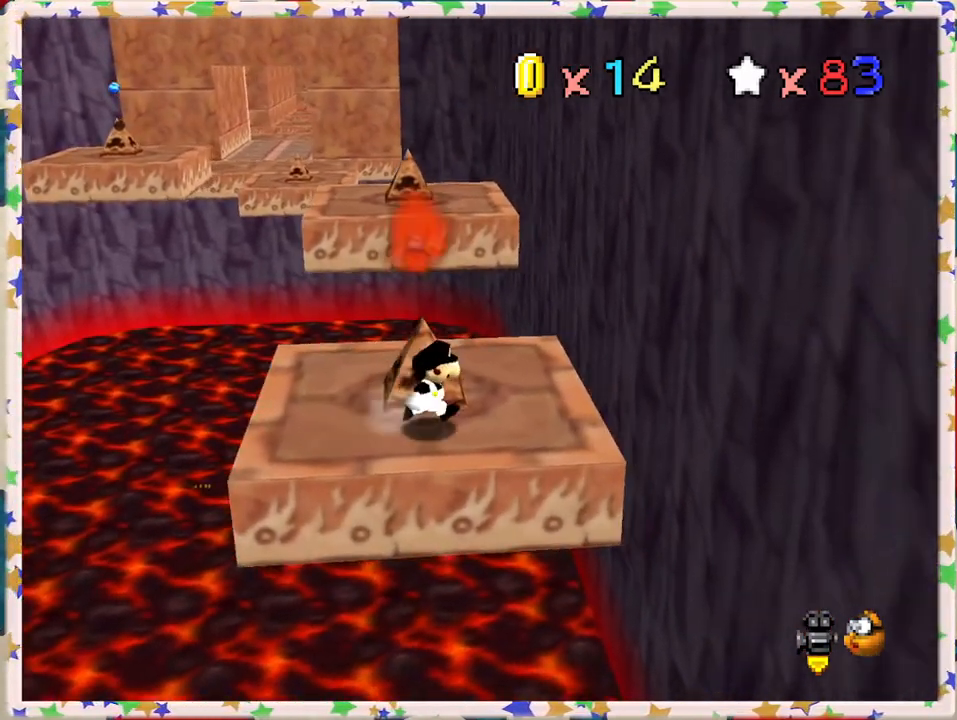
{"buttons": ["Z"], "left_stick": "up", "events": [[150, "left_stick", "up"], [483, "Z", "down"]]}
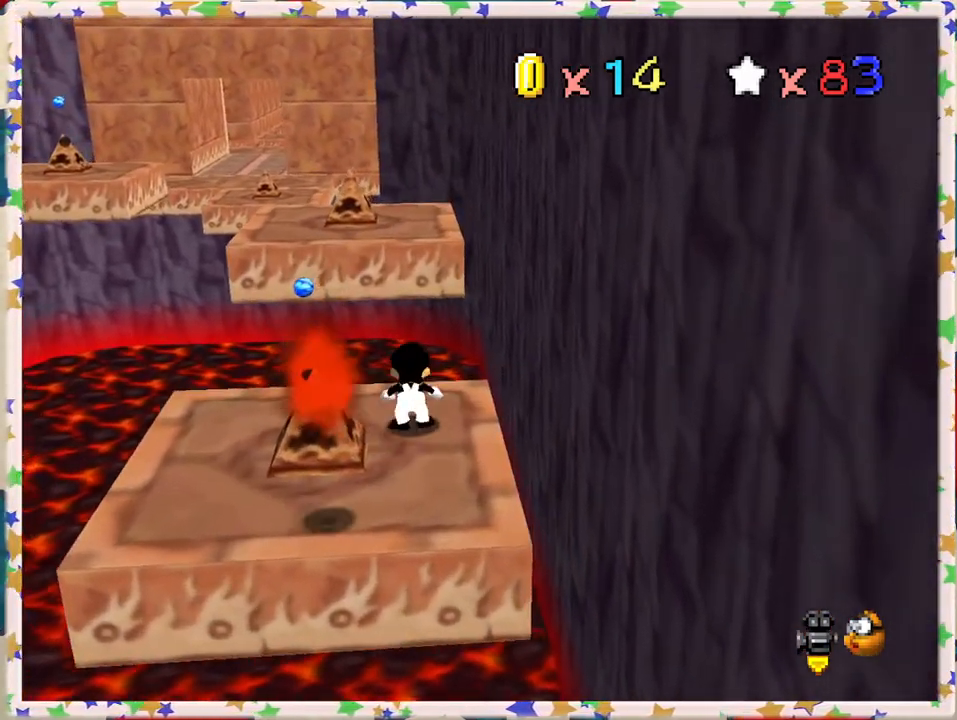
{"buttons": [], "left_stick": "down", "events": [[33, "A", "down"], [300, "Z", "up"], [333, "A", "up"], [350, "left_stick", "down"]]}
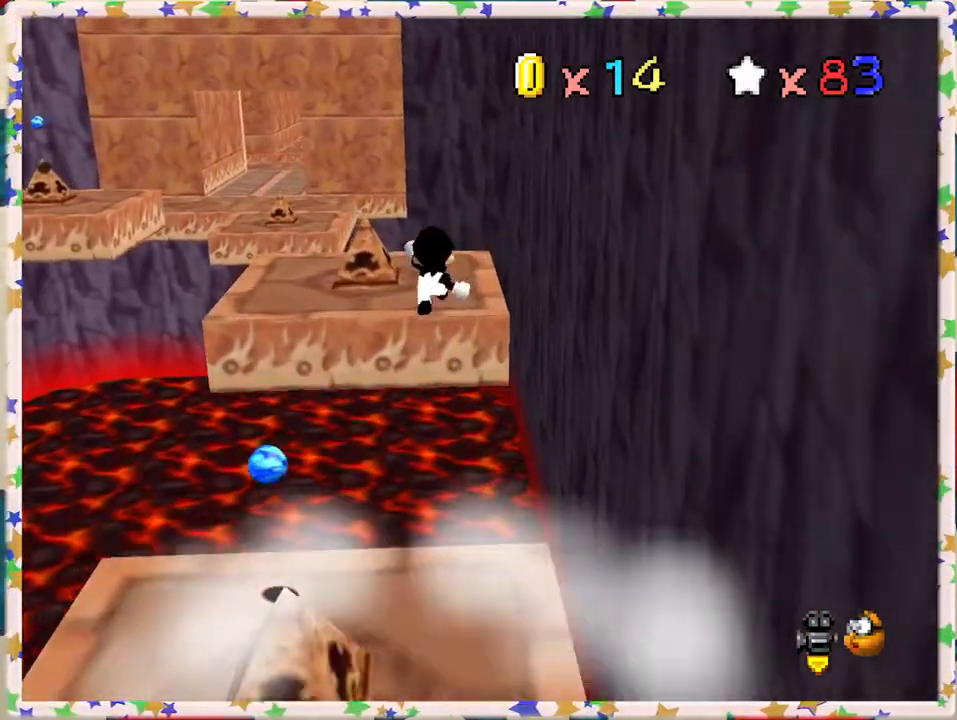
{"buttons": [], "left_stick": "center", "events": [[133, "C_RIGHT", "down"], [250, "left_stick", "center"], [283, "C_RIGHT", "up"]]}
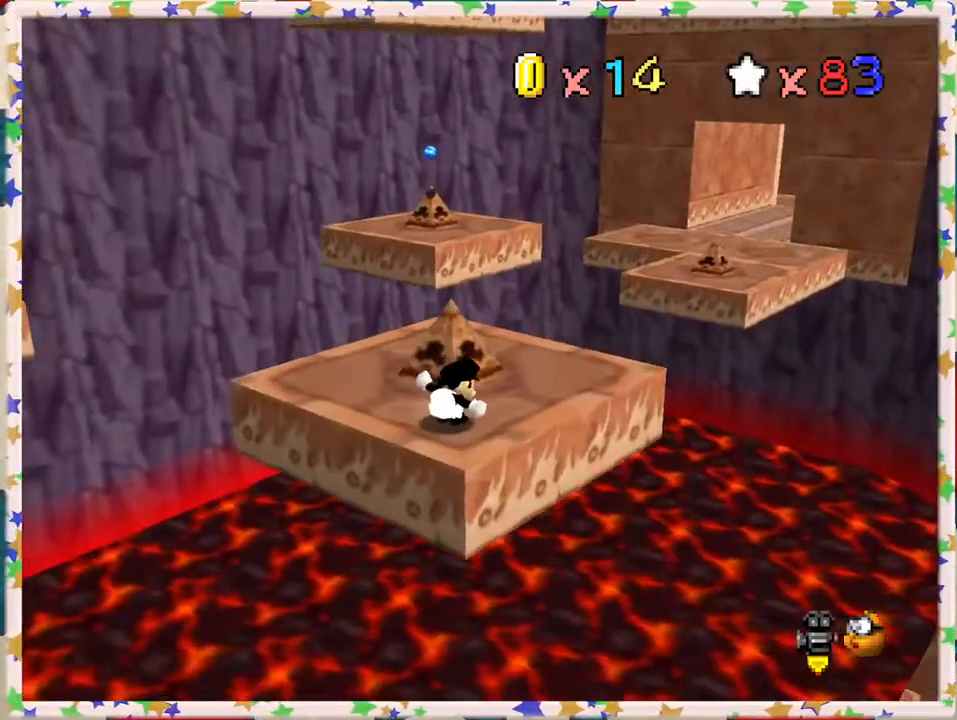
{"buttons": [], "left_stick": "center", "events": [[100, "C_RIGHT", "down"], [233, "C_RIGHT", "up"]]}
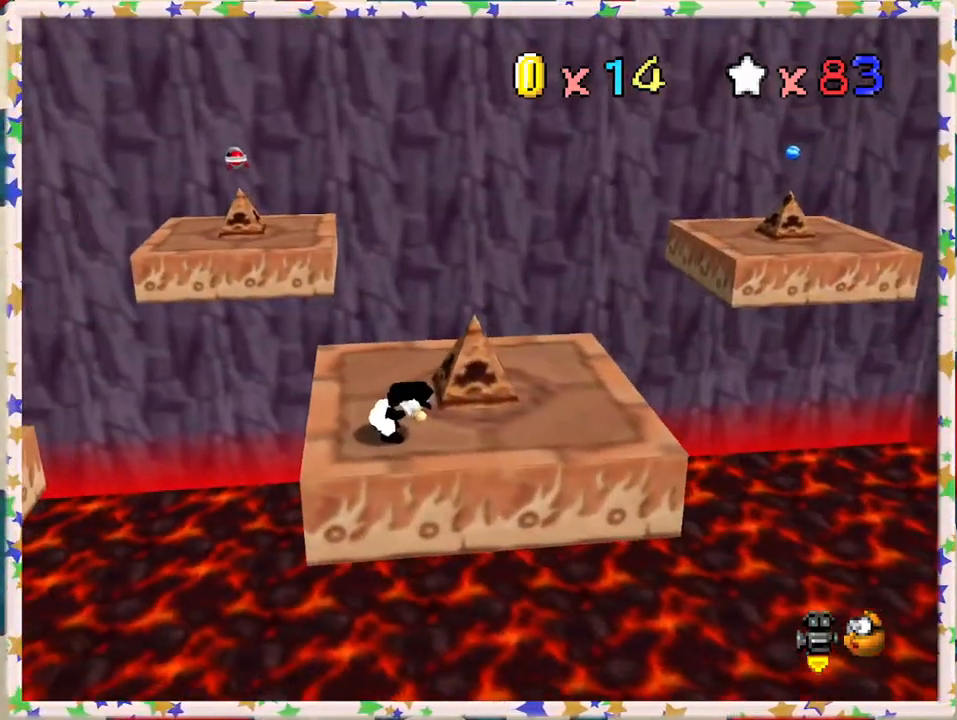
{"buttons": [], "left_stick": "center", "events": [[117, "C_RIGHT", "down"], [267, "C_RIGHT", "up"]]}
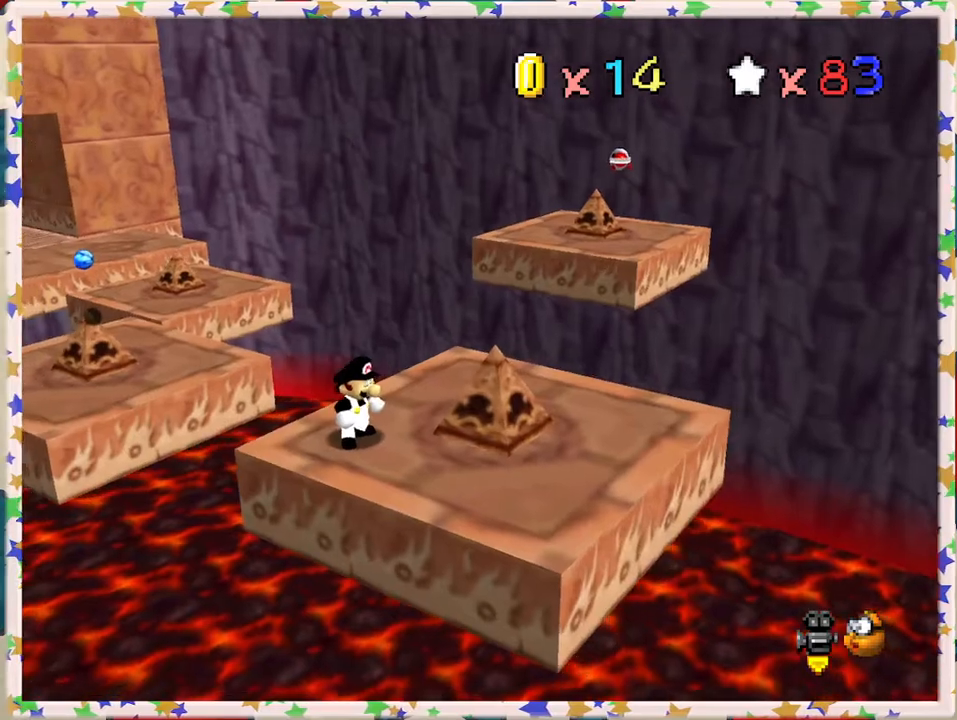
{"buttons": [], "left_stick": "center", "events": [[33, "C_LEFT", "down"], [150, "C_LEFT", "up"], [250, "C_LEFT", "down"], [383, "C_LEFT", "up"]]}
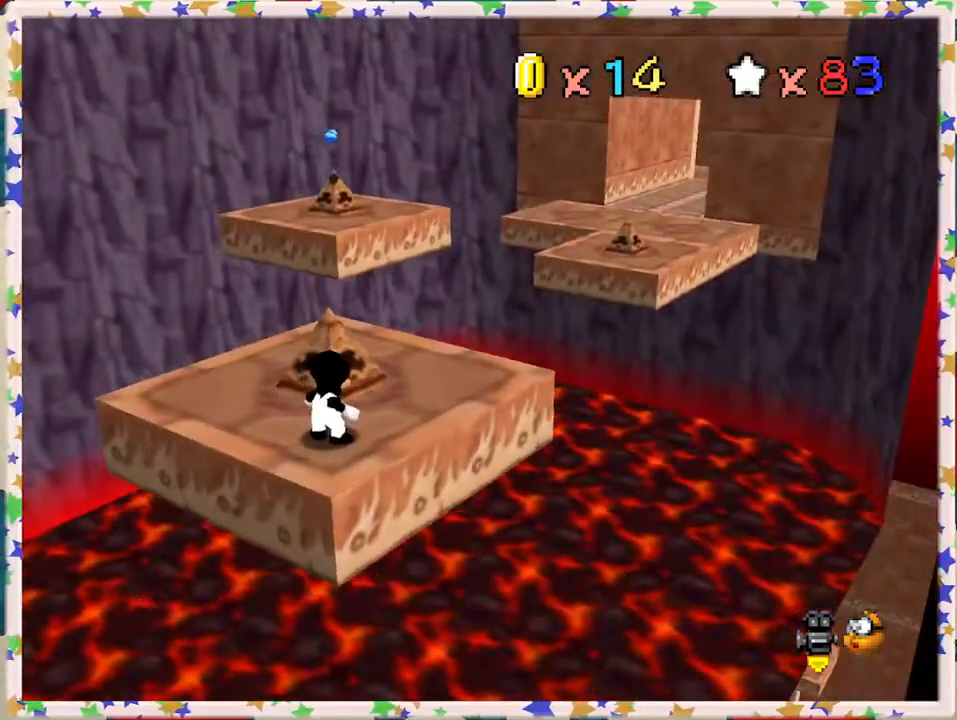
{"buttons": [], "left_stick": "center", "events": [[17, "C_LEFT", "down"], [83, "C_LEFT", "up"], [333, "C_RIGHT", "down"], [400, "C_RIGHT", "up"]]}
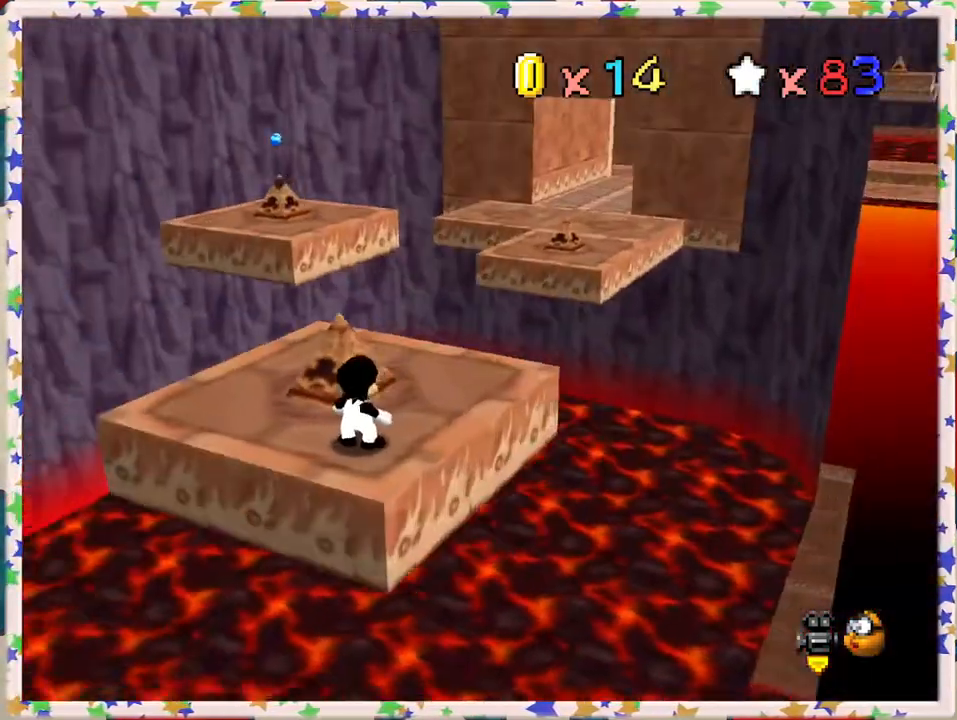
{"buttons": [], "left_stick": "up-right", "events": [[67, "left_stick", "right"], [300, "left_stick", "up-right"]]}
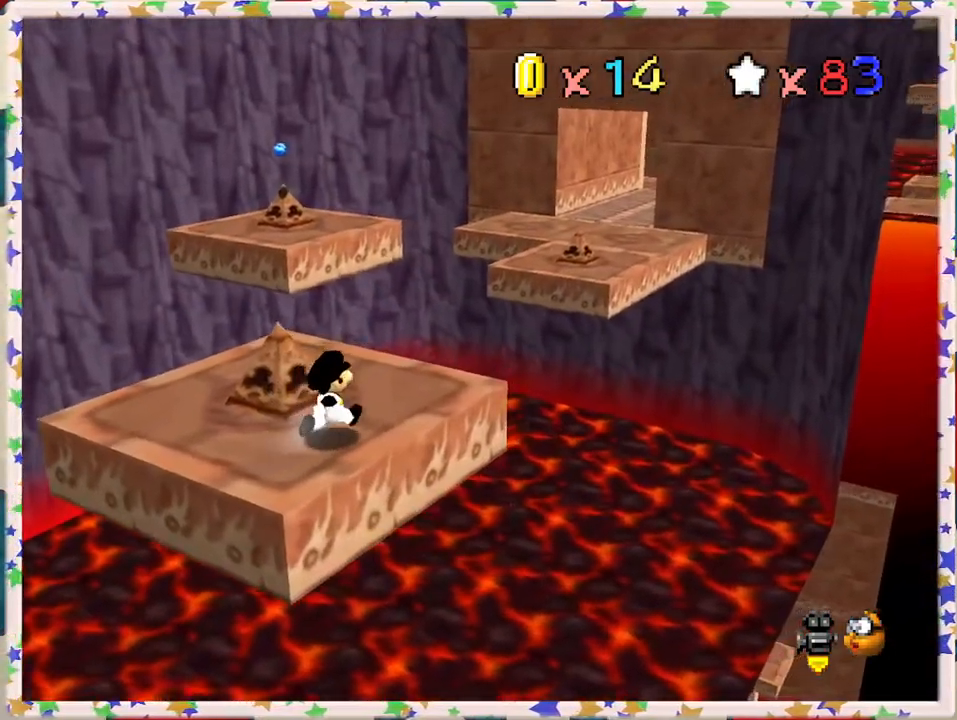
{"buttons": [], "left_stick": "up", "events": [[217, "left_stick", "up"]]}
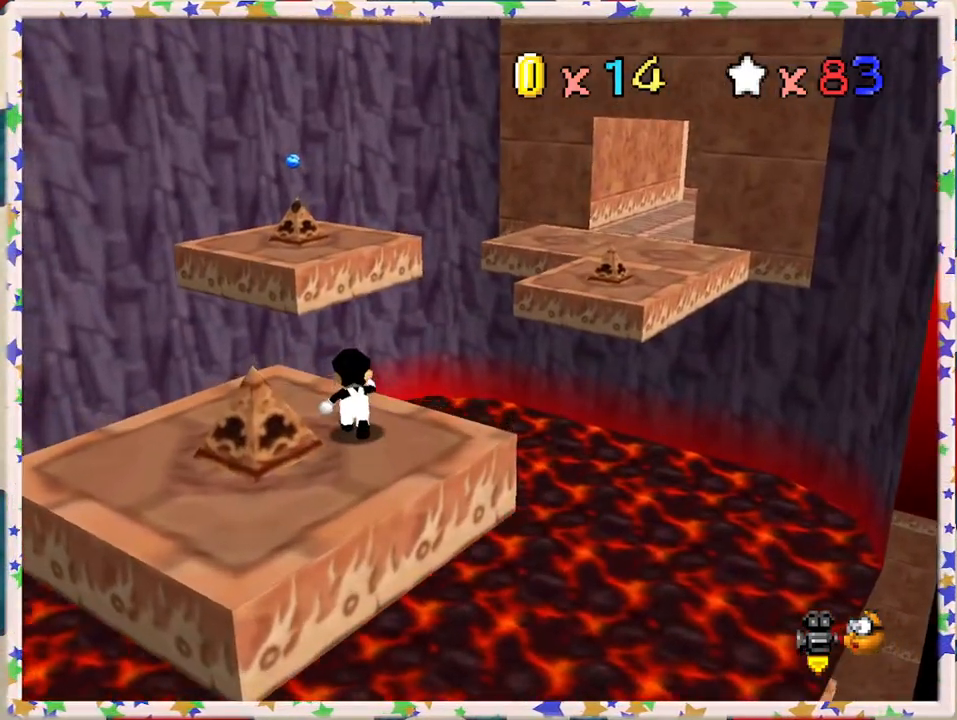
{"buttons": ["A", "Z"], "left_stick": "up", "events": [[83, "Z", "down"], [133, "A", "down"]]}
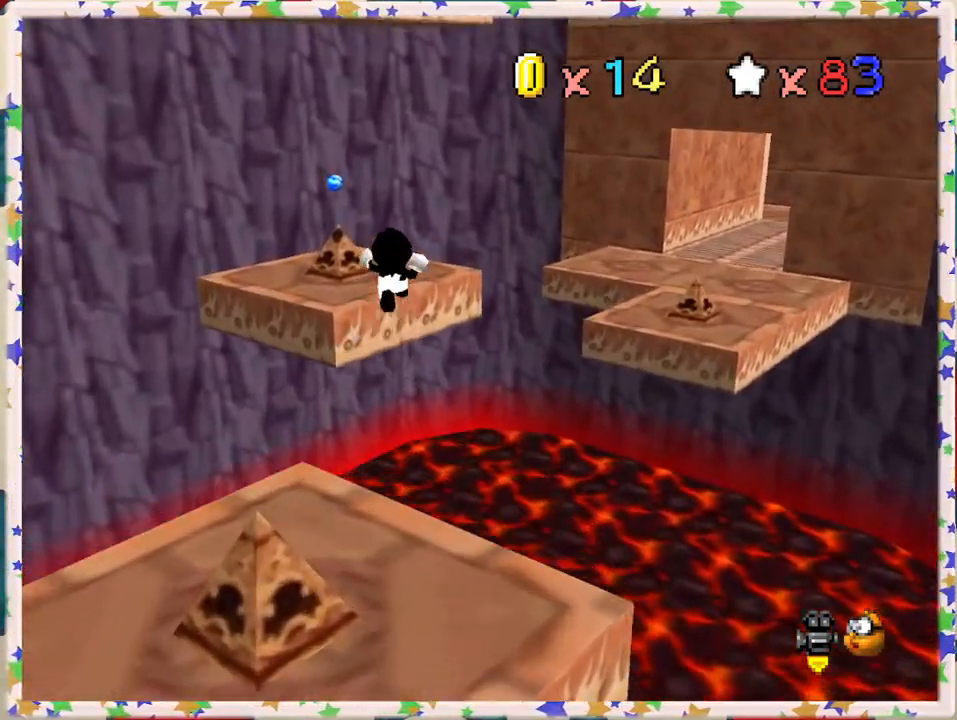
{"buttons": [], "left_stick": "down-left", "events": [[183, "left_stick", "center"], [350, "A", "up"], [350, "Z", "up"], [367, "left_stick", "left"], [467, "left_stick", "down-left"]]}
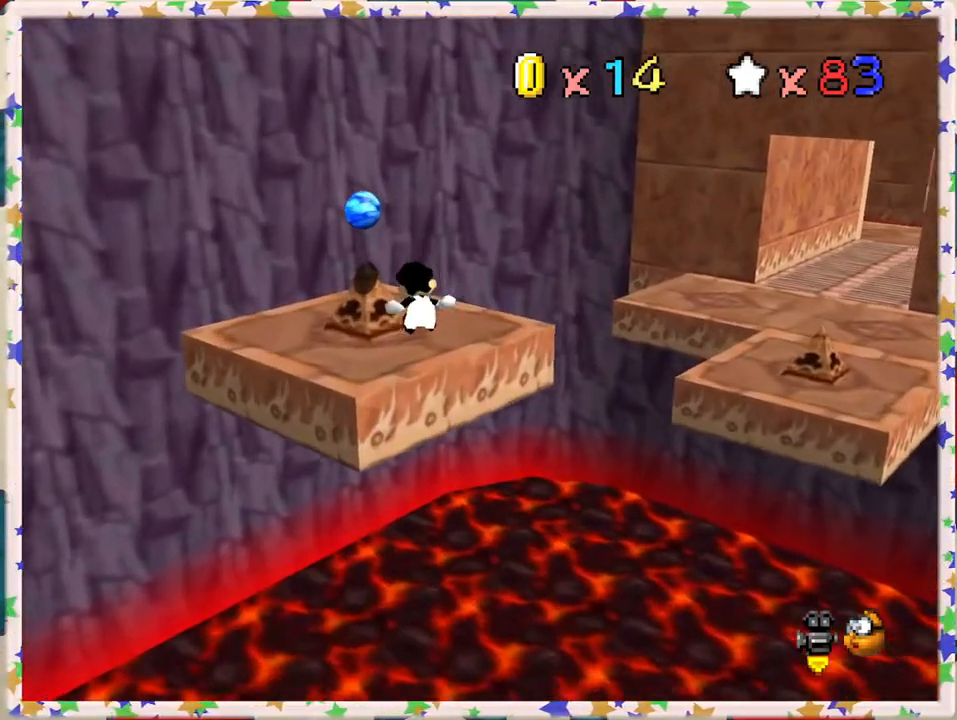
{"buttons": [], "left_stick": "up-right", "events": [[183, "left_stick", "center"], [267, "left_stick", "up"], [350, "left_stick", "up-right"]]}
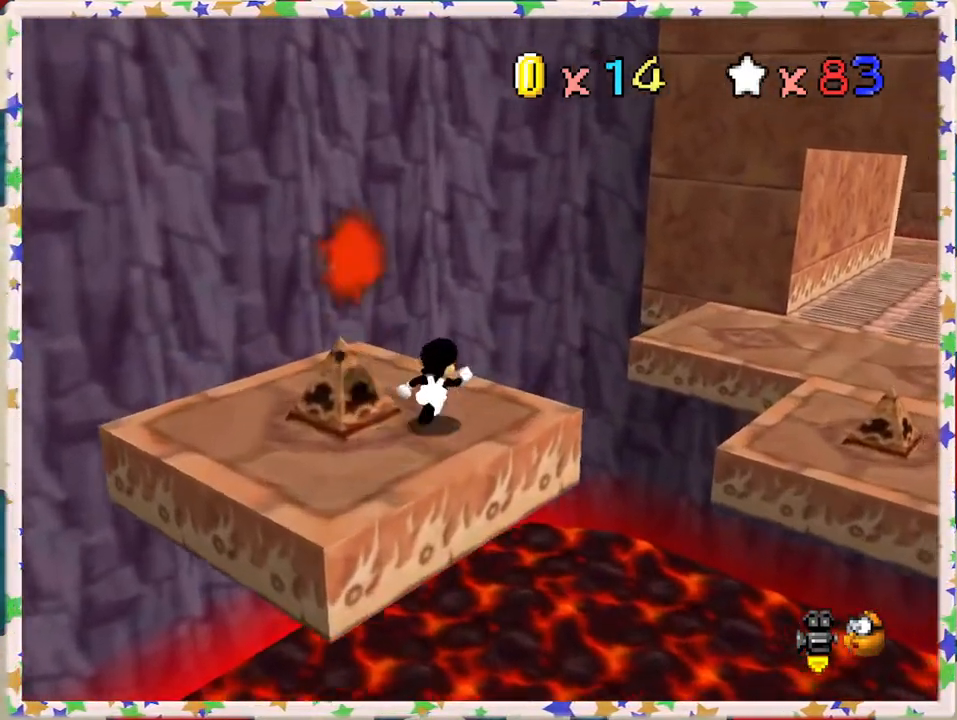
{"buttons": ["A", "Z"], "left_stick": "up-right", "events": [[167, "Z", "down"], [217, "A", "down"]]}
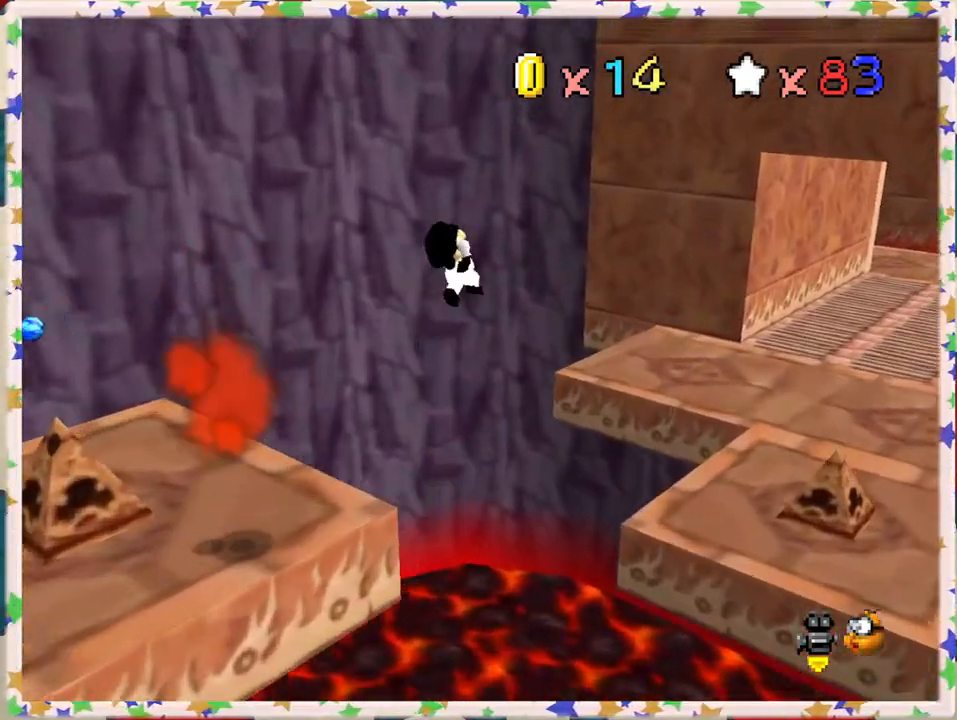
{"buttons": [], "left_stick": "up-right", "events": [[50, "A", "up"], [83, "Z", "up"], [167, "C_LEFT", "down"], [217, "left_stick", "right"], [333, "C_LEFT", "up"], [483, "left_stick", "up-right"]]}
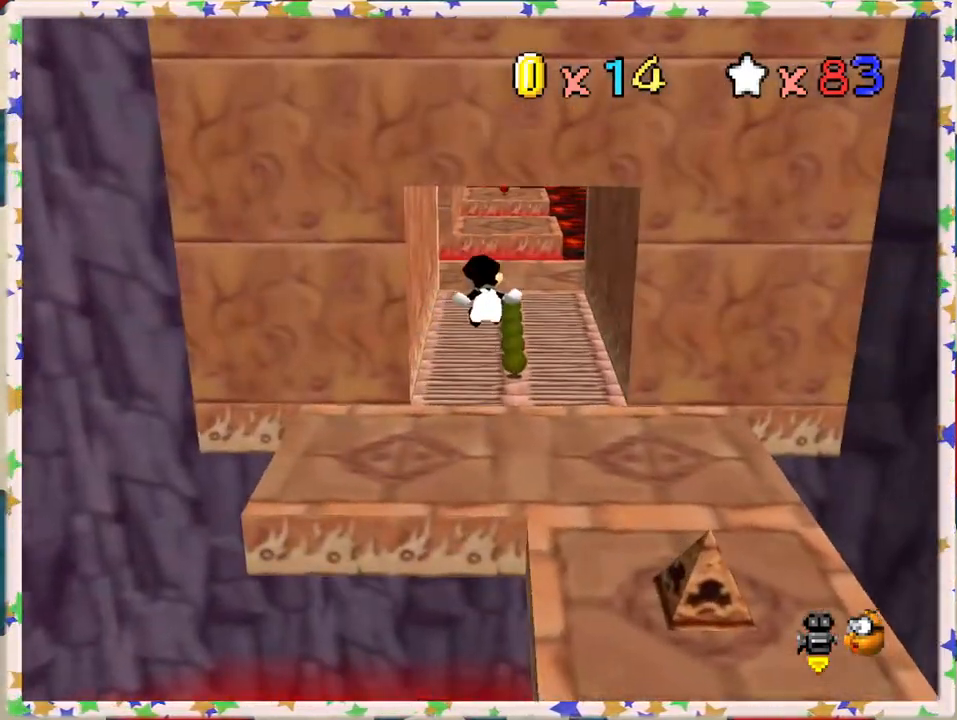
{"buttons": [], "left_stick": "up", "events": [[350, "left_stick", "up"]]}
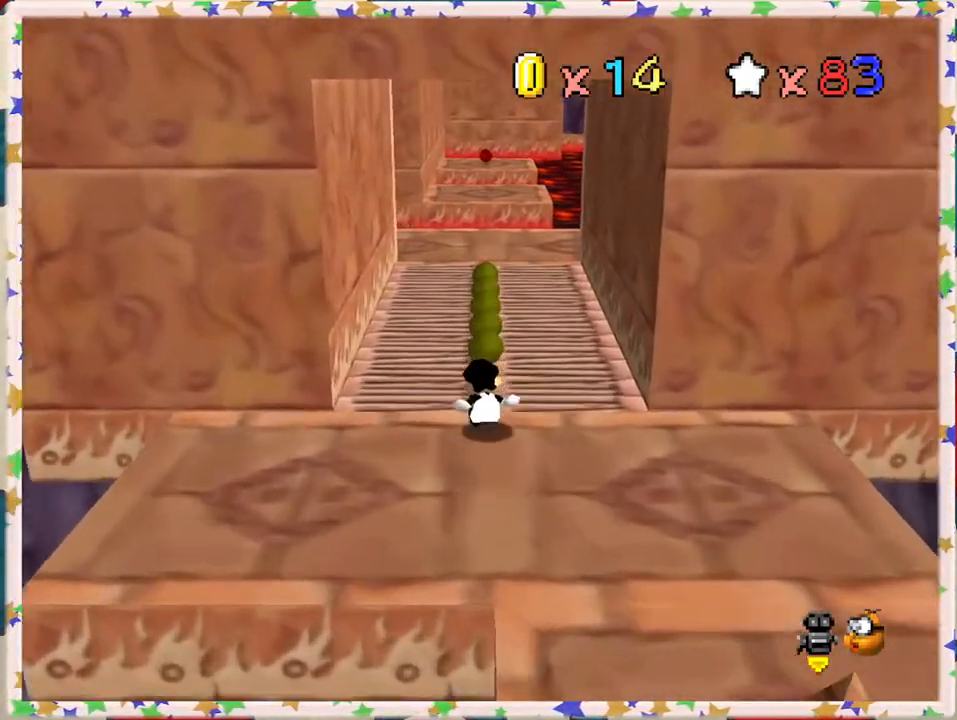
{"buttons": [], "left_stick": "up", "events": []}
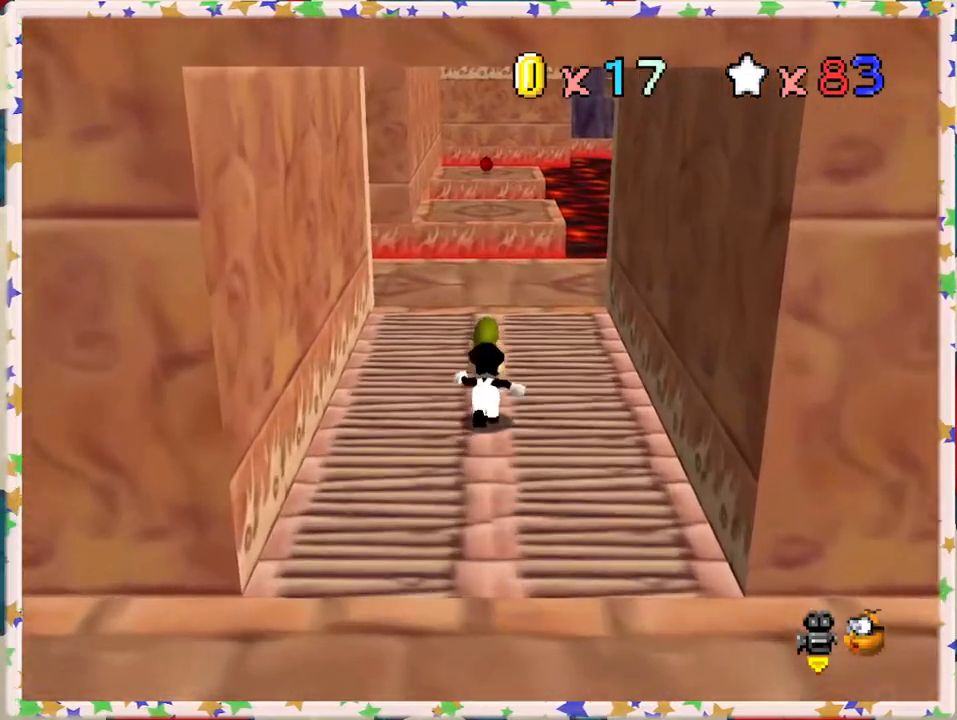
{"buttons": ["C_RIGHT"], "left_stick": "up-right", "events": [[133, "C_RIGHT", "down"], [250, "left_stick", "up-right"], [300, "C_RIGHT", "up"], [483, "C_RIGHT", "down"]]}
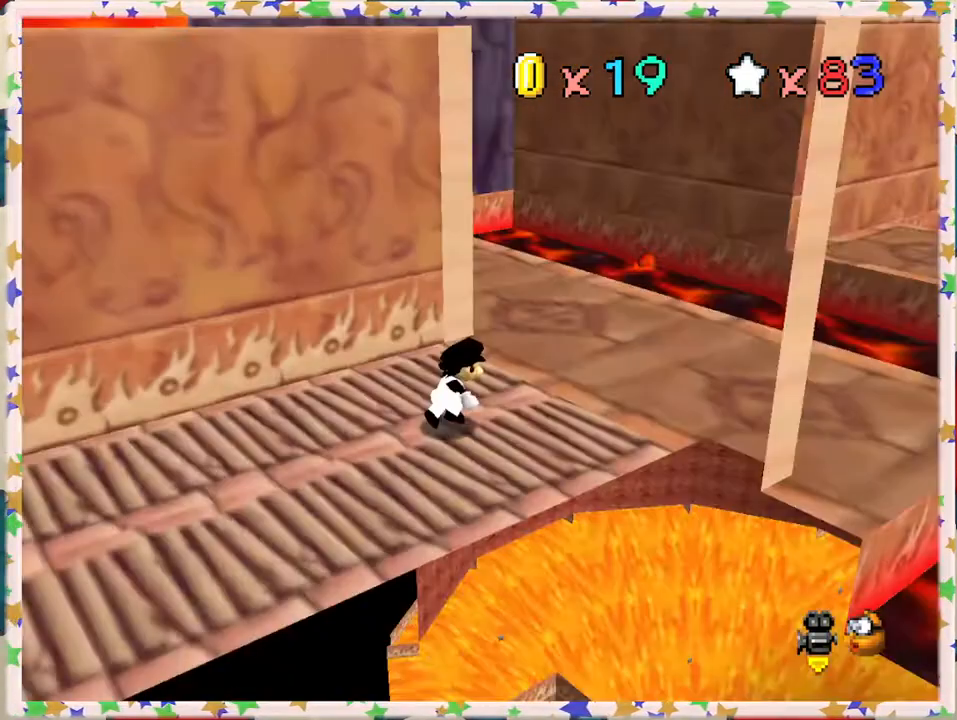
{"buttons": [], "left_stick": "center", "events": [[83, "C_RIGHT", "up"], [167, "left_stick", "right"], [417, "left_stick", "center"]]}
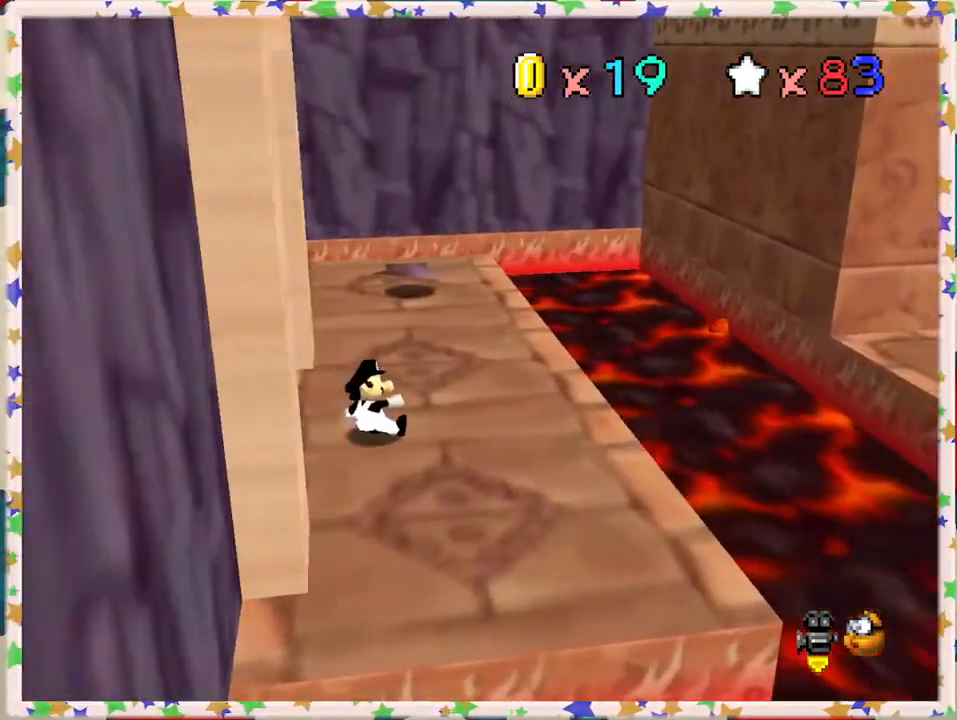
{"buttons": ["C_LEFT"], "left_stick": "down", "events": [[33, "C_LEFT", "down"], [150, "C_LEFT", "up"], [267, "C_LEFT", "down"], [367, "C_LEFT", "up"], [367, "left_stick", "down"], [450, "C_LEFT", "down"]]}